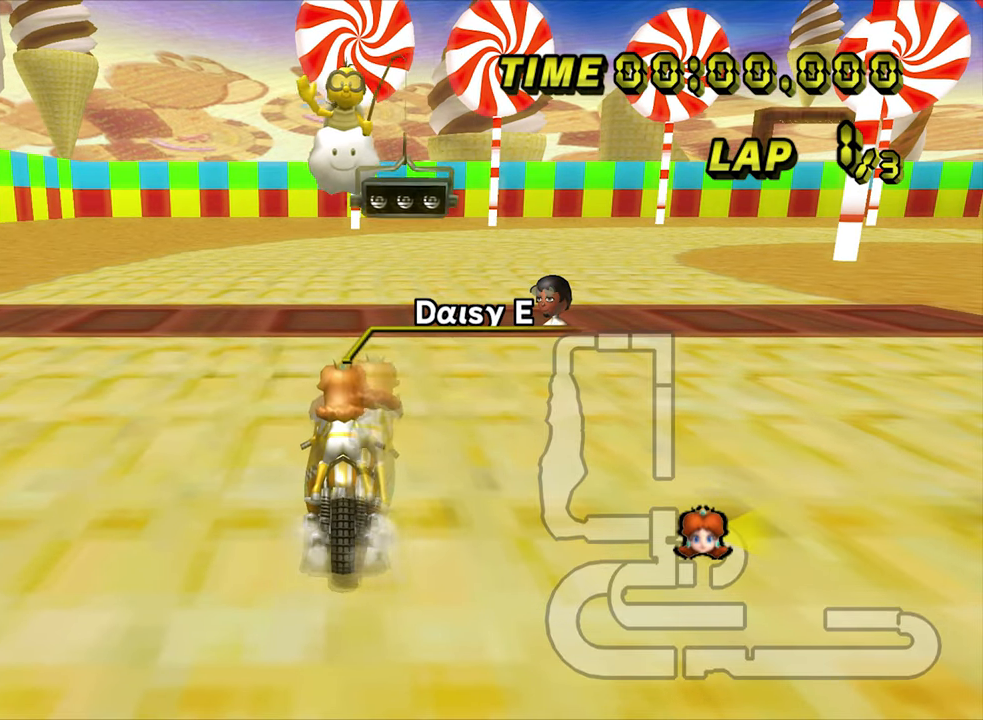
Gameplay with a controller (Nintendo layout); each line is a JSON object with the inputs held at the frame after it (dt_ms = milliseconds from this image to that frame). "events" lists button and stick changes between this image and that frame as [ms after this image, input, new state], when the widget could be followed in between. Not read: L3 R3.
{"dt_ms": 500, "buttons": [], "left_stick": "right", "events": [[417, "left_stick", "right"]]}
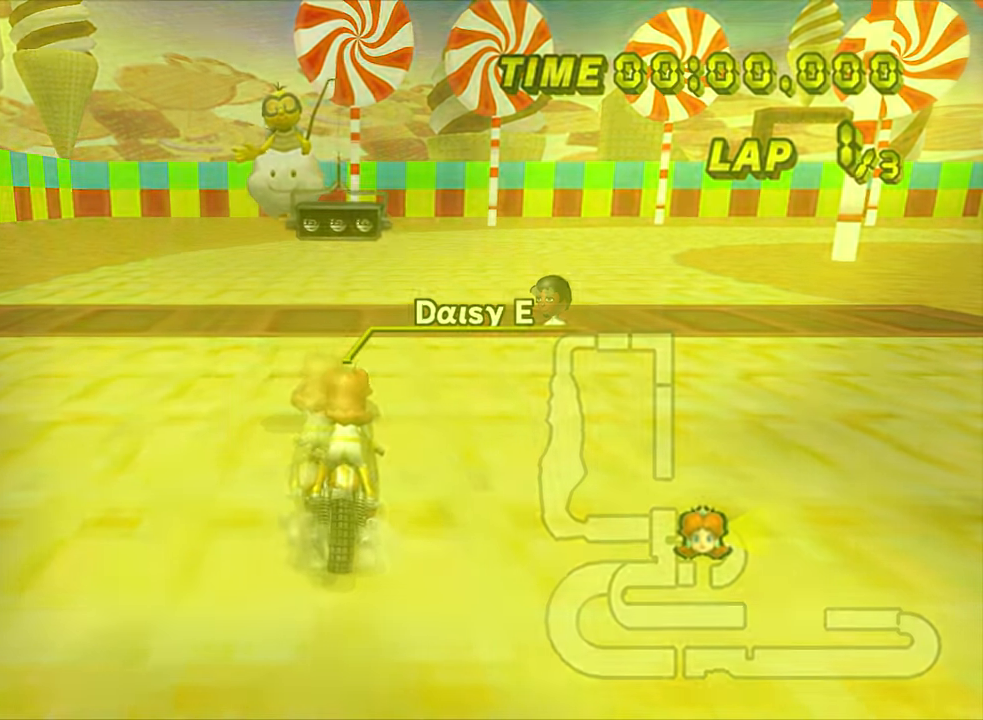
{"dt_ms": 500, "buttons": [], "left_stick": "right", "events": []}
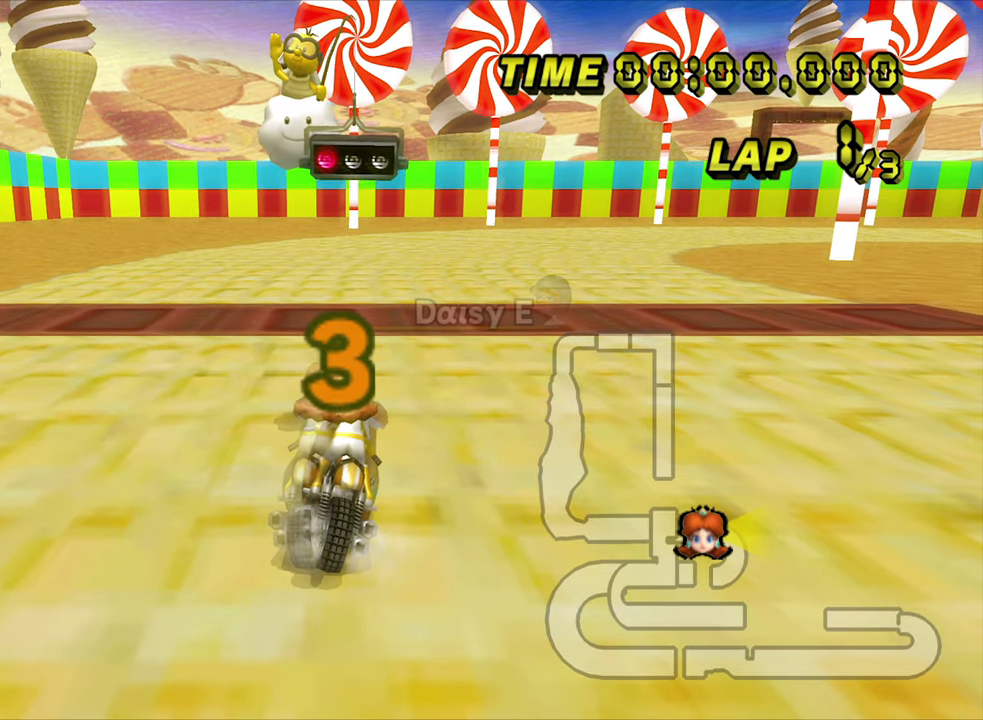
{"dt_ms": 500, "buttons": [], "left_stick": "right", "events": []}
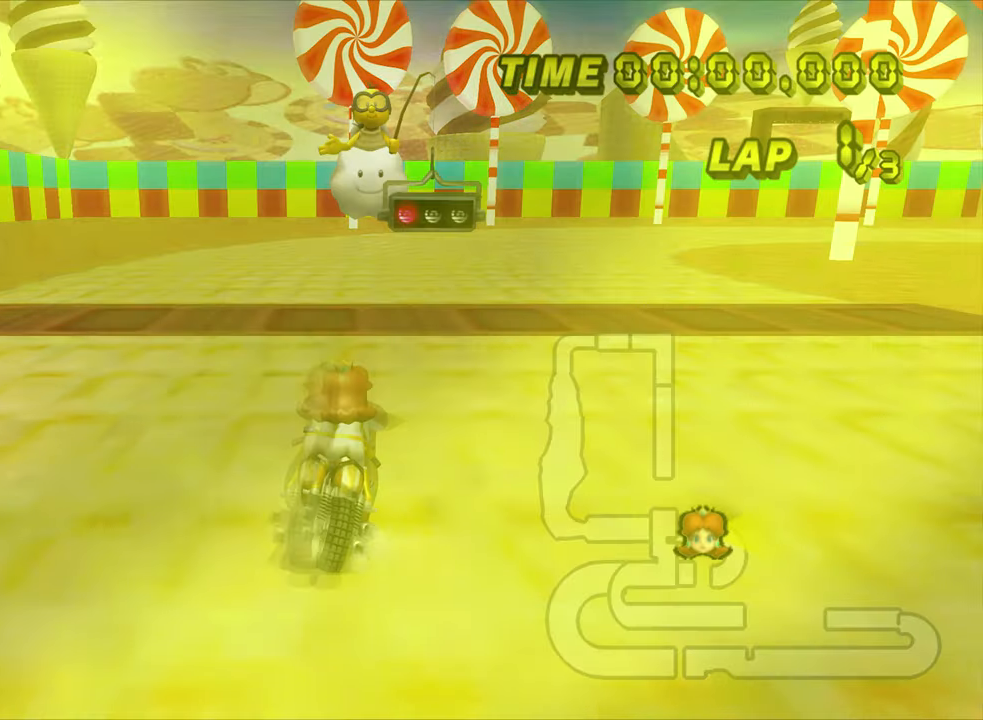
{"dt_ms": 500, "buttons": ["A"], "left_stick": "left", "events": [[333, "A", "down"], [433, "left_stick", "left"]]}
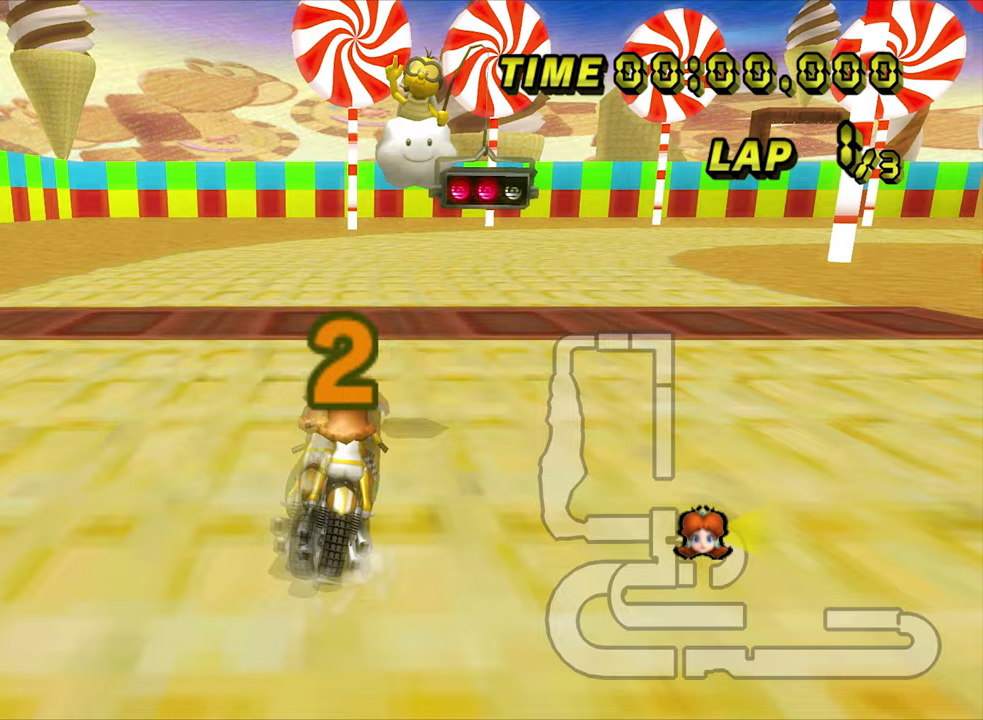
{"dt_ms": 500, "buttons": ["A"], "left_stick": "left", "events": []}
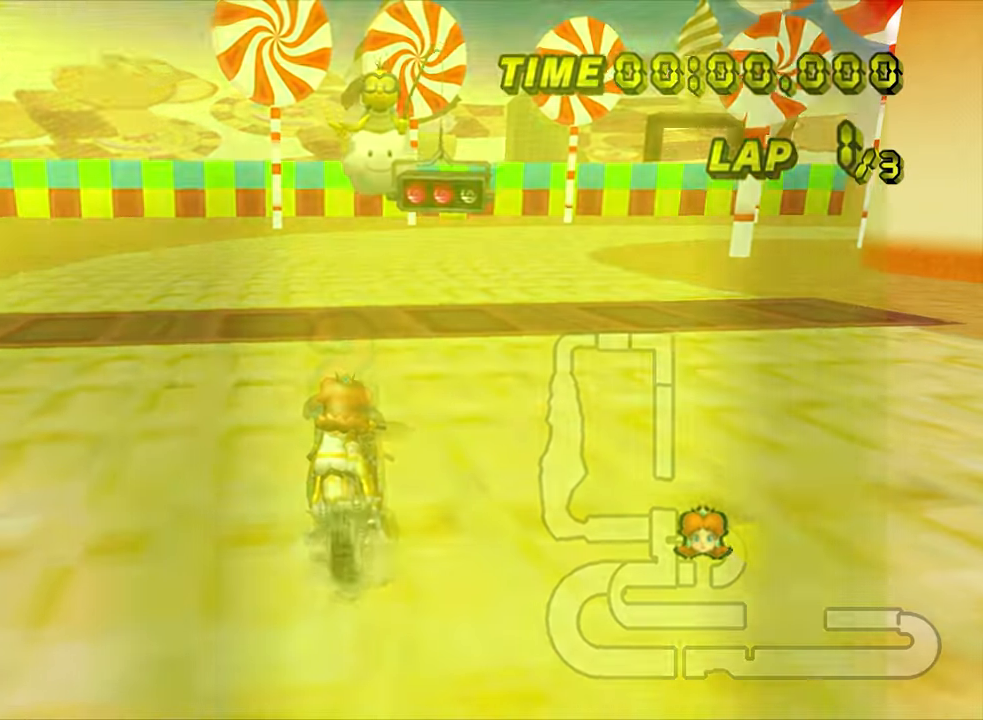
{"dt_ms": 500, "buttons": ["A"], "left_stick": "center", "events": [[350, "left_stick", "center"]]}
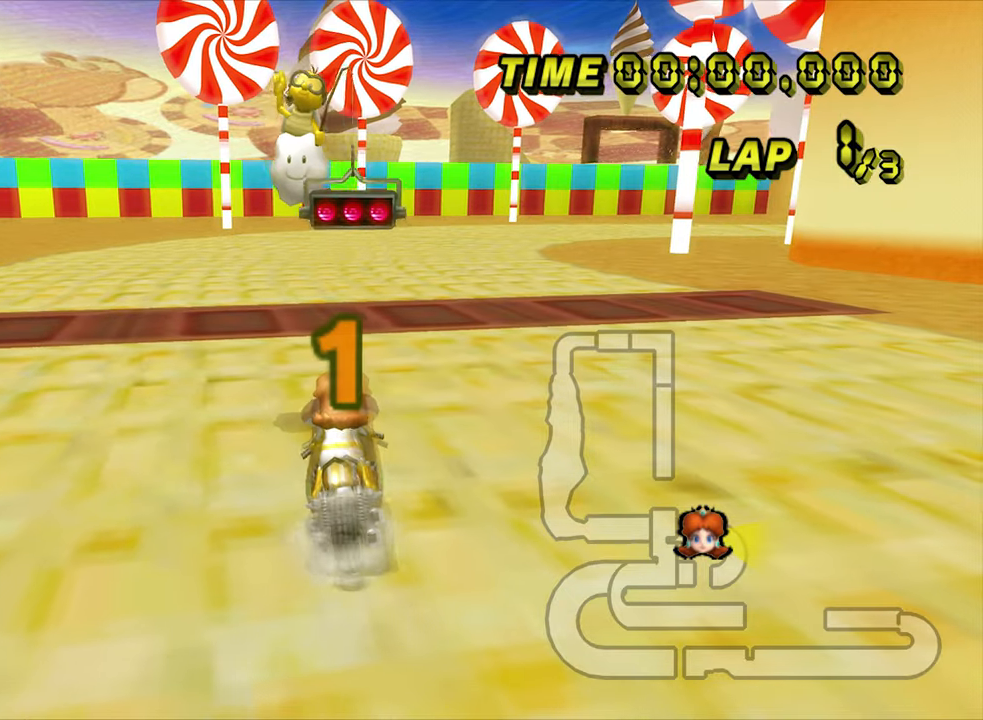
{"dt_ms": 500, "buttons": ["A"], "left_stick": "center", "events": []}
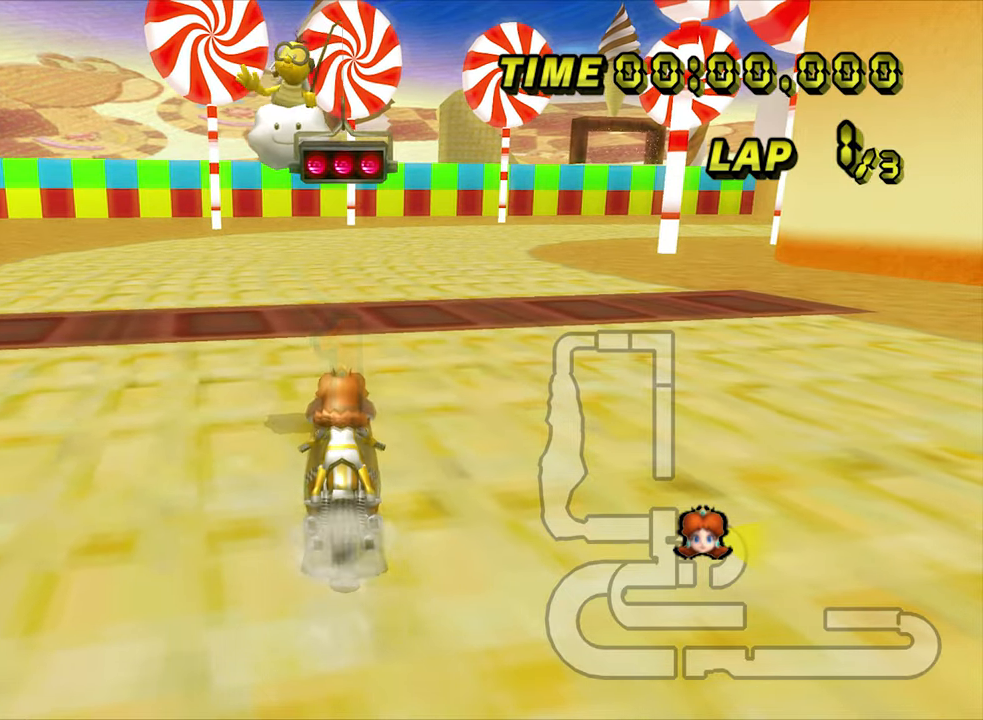
{"dt_ms": 500, "buttons": ["A"], "left_stick": "right", "events": [[467, "left_stick", "right"]]}
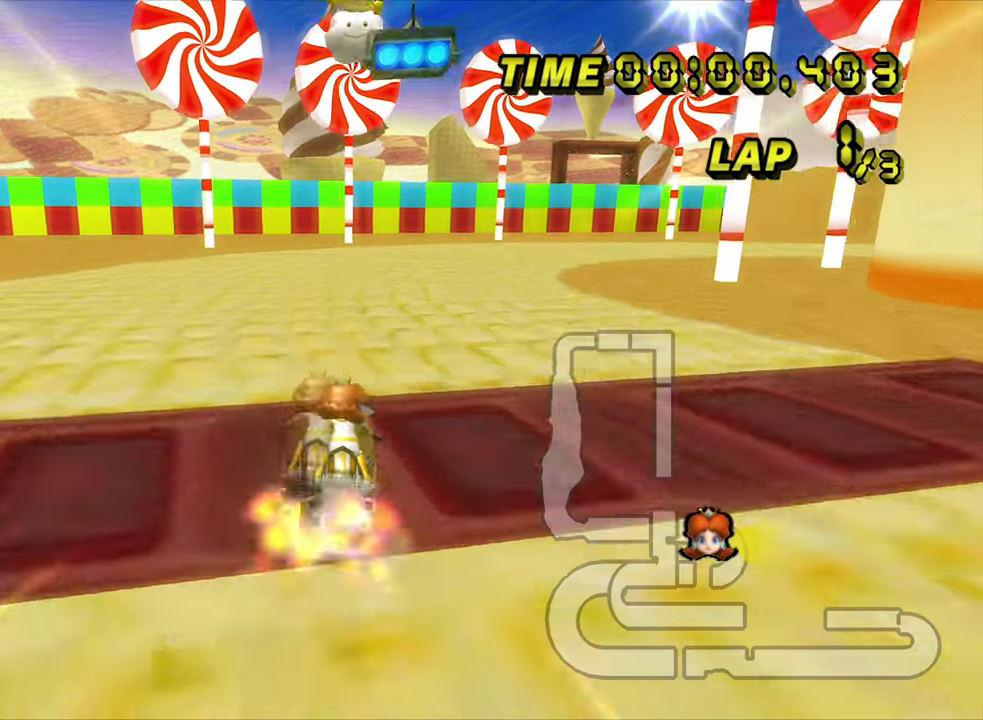
{"dt_ms": 500, "buttons": ["A", "R1"], "left_stick": "right", "events": [[33, "R1", "down"]]}
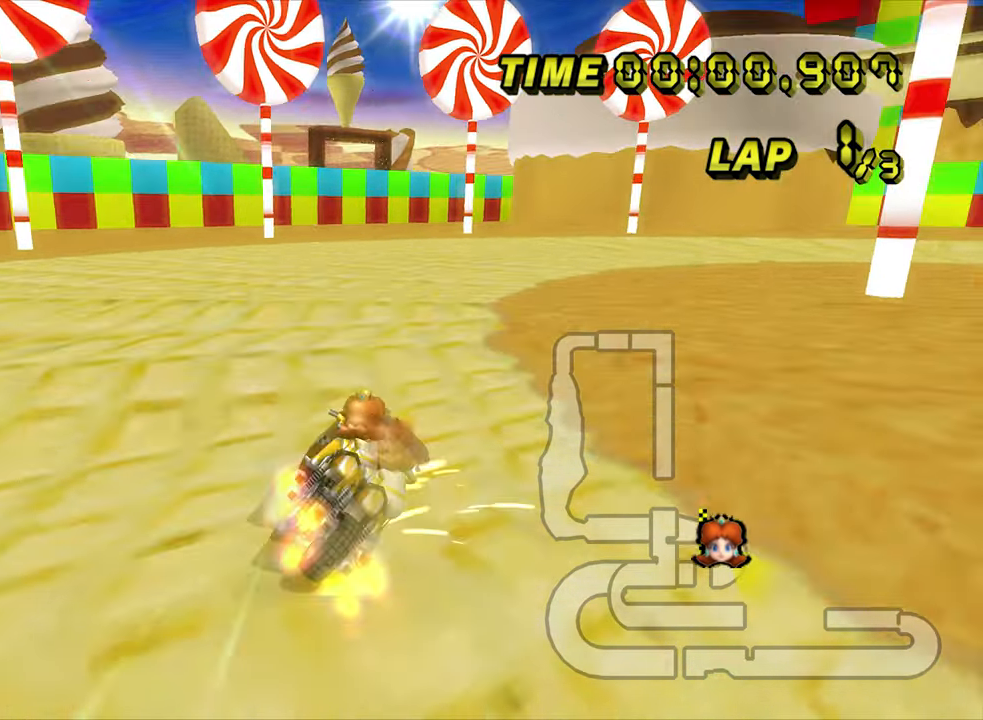
{"dt_ms": 500, "buttons": ["A", "R1"], "left_stick": "right", "events": []}
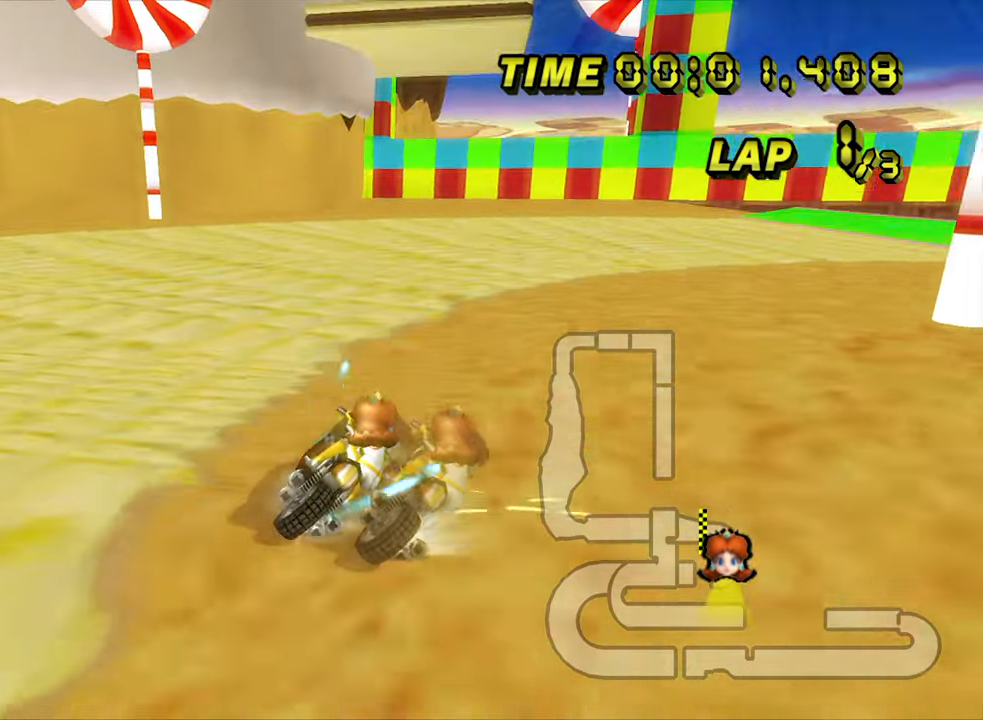
{"dt_ms": 500, "buttons": ["A", "DPAD_UP"], "left_stick": "right"}
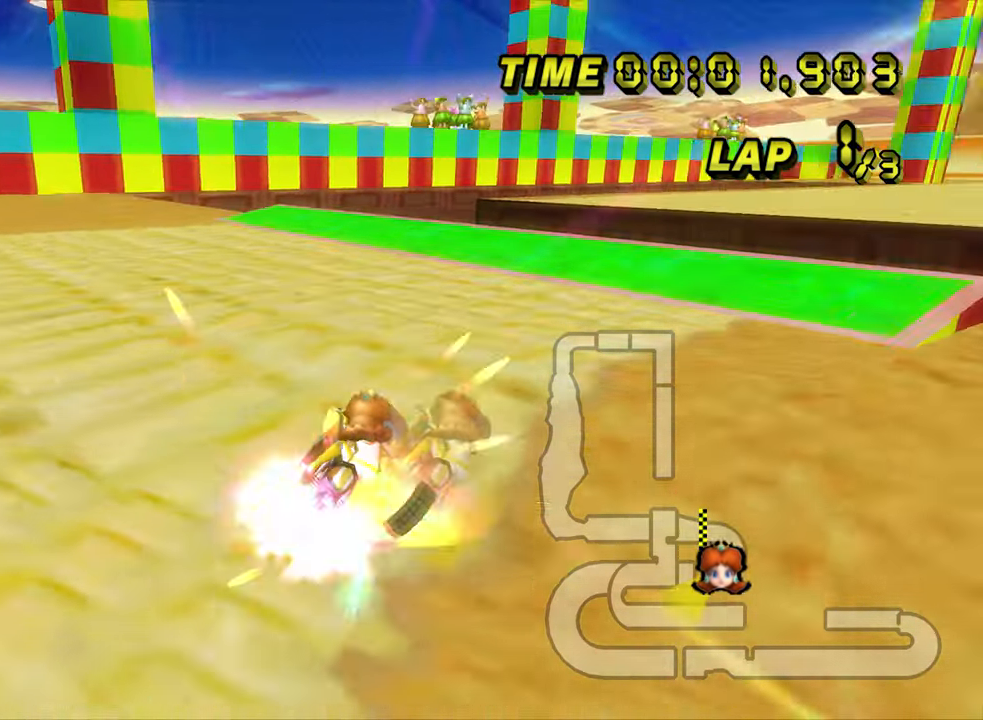
{"dt_ms": 500, "buttons": ["A", "R1"], "left_stick": "right"}
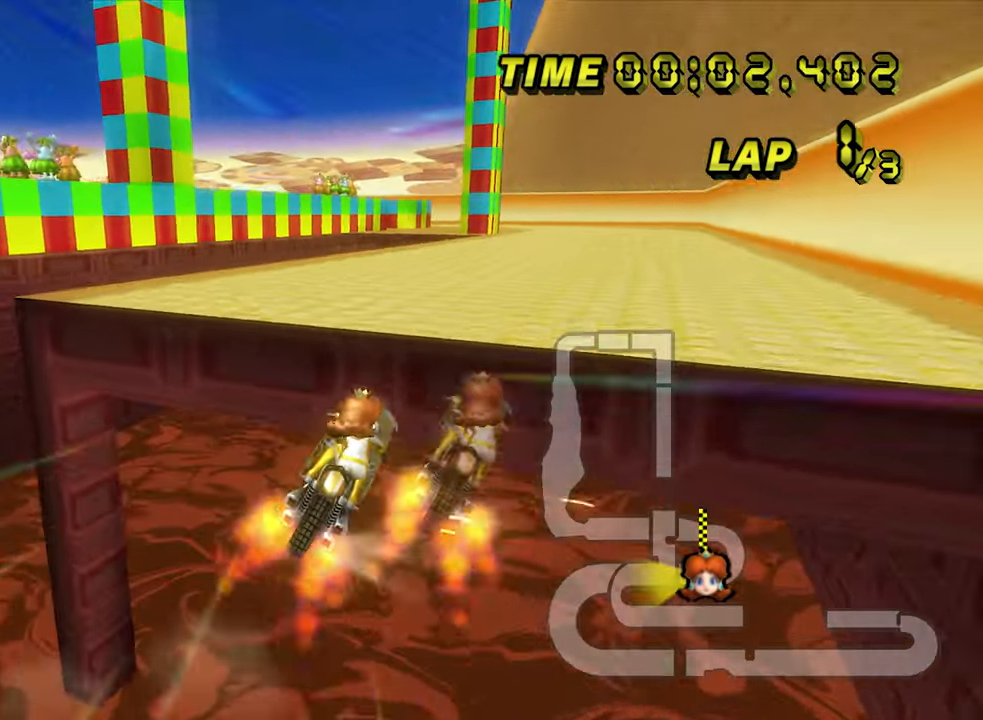
{"dt_ms": 500, "buttons": ["A"], "left_stick": "up", "events": [[267, "R1", "up"], [300, "left_stick", "up"]]}
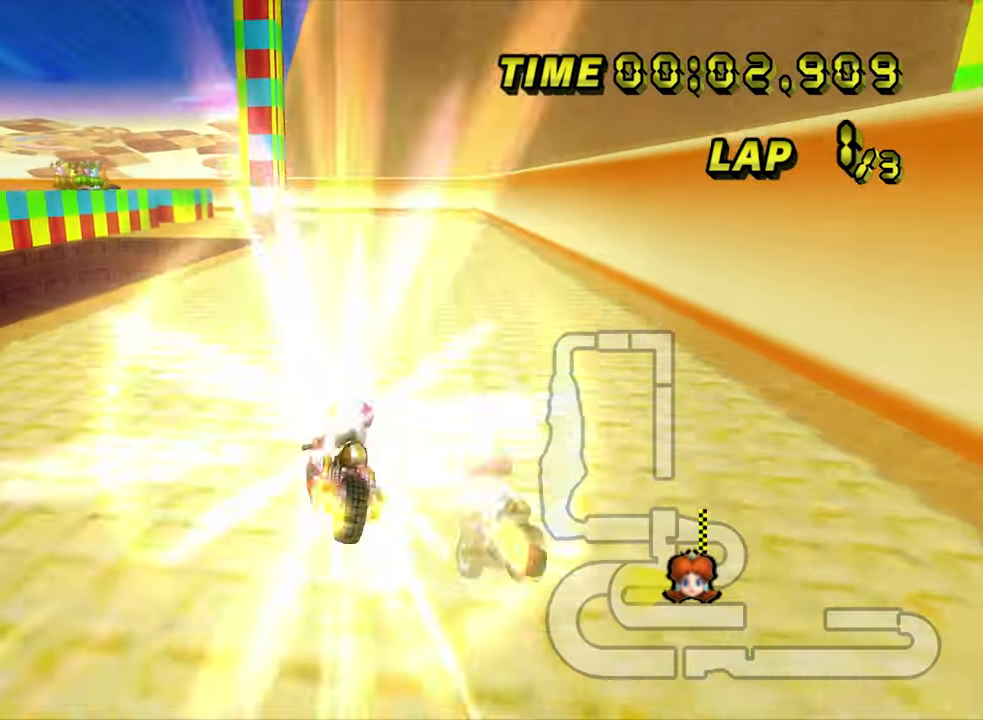
{"dt_ms": 500, "buttons": ["A"], "left_stick": "center", "events": [[400, "left_stick", "center"]]}
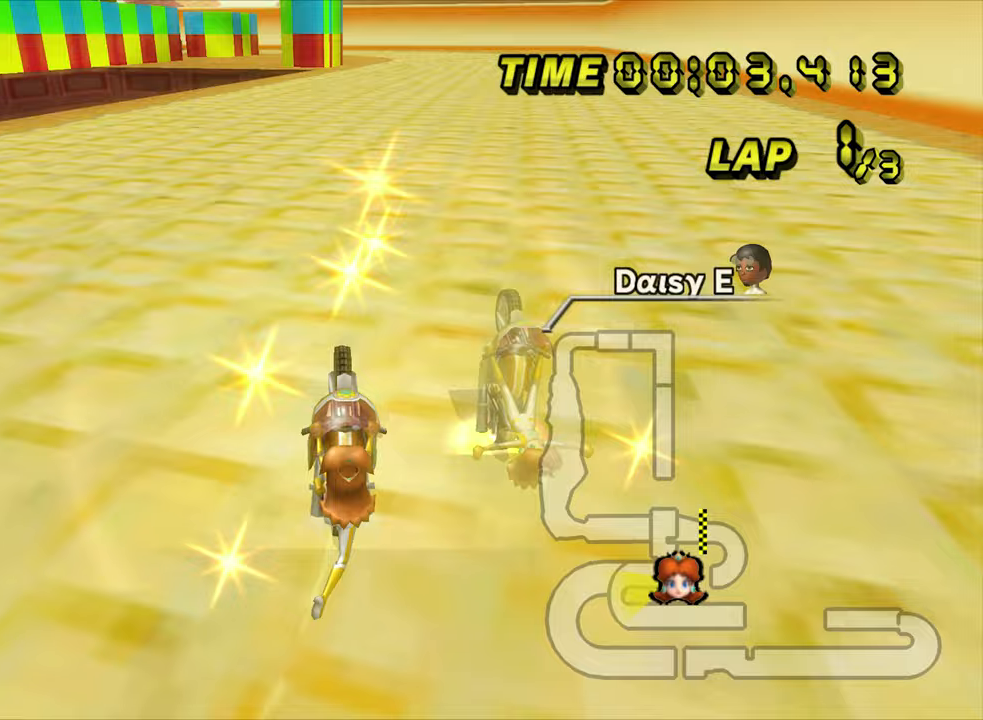
{"dt_ms": 500, "buttons": ["A"], "left_stick": "center", "events": []}
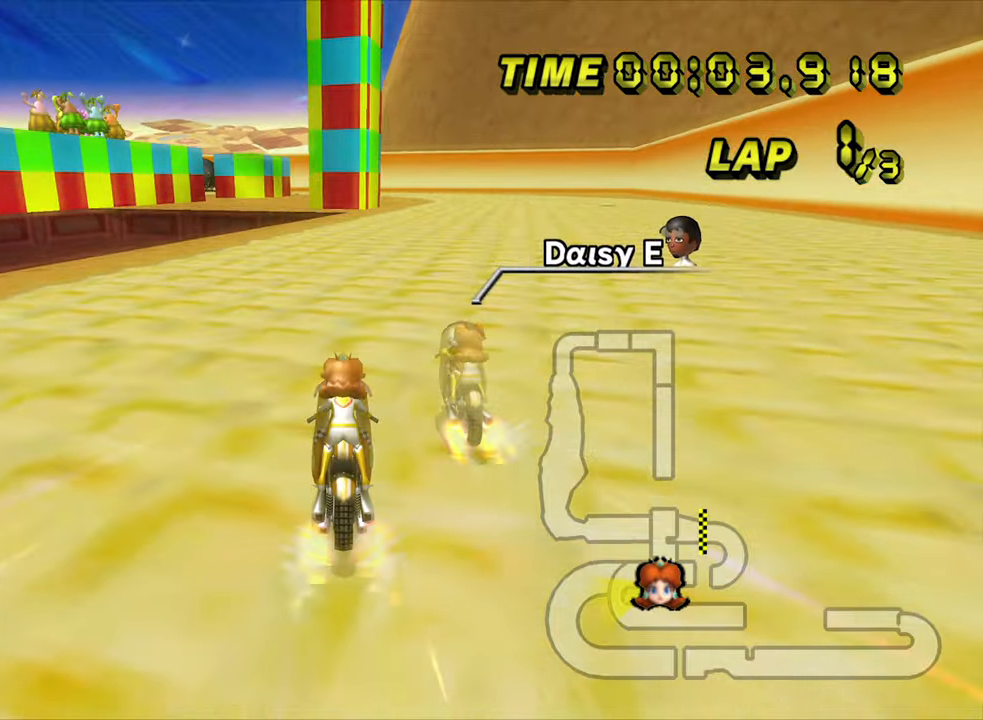
{"dt_ms": 500, "buttons": ["A"], "left_stick": "left", "events": [[67, "left_stick", "left"]]}
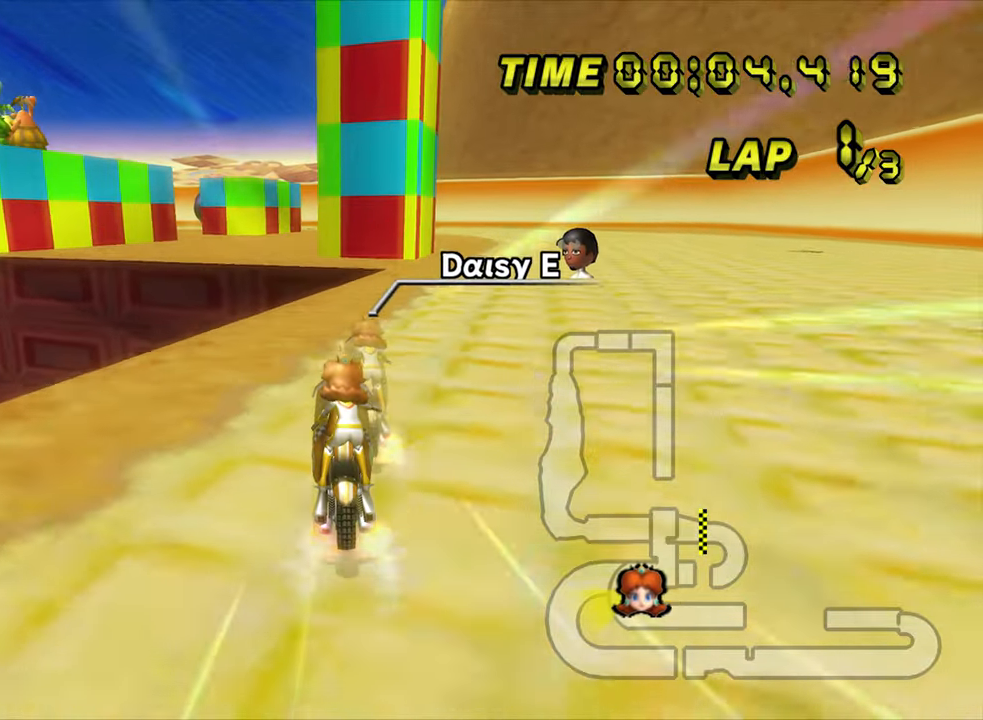
{"dt_ms": 500, "buttons": ["A", "R1"], "left_stick": "center", "events": [[117, "left_stick", "center"], [283, "R1", "down"]]}
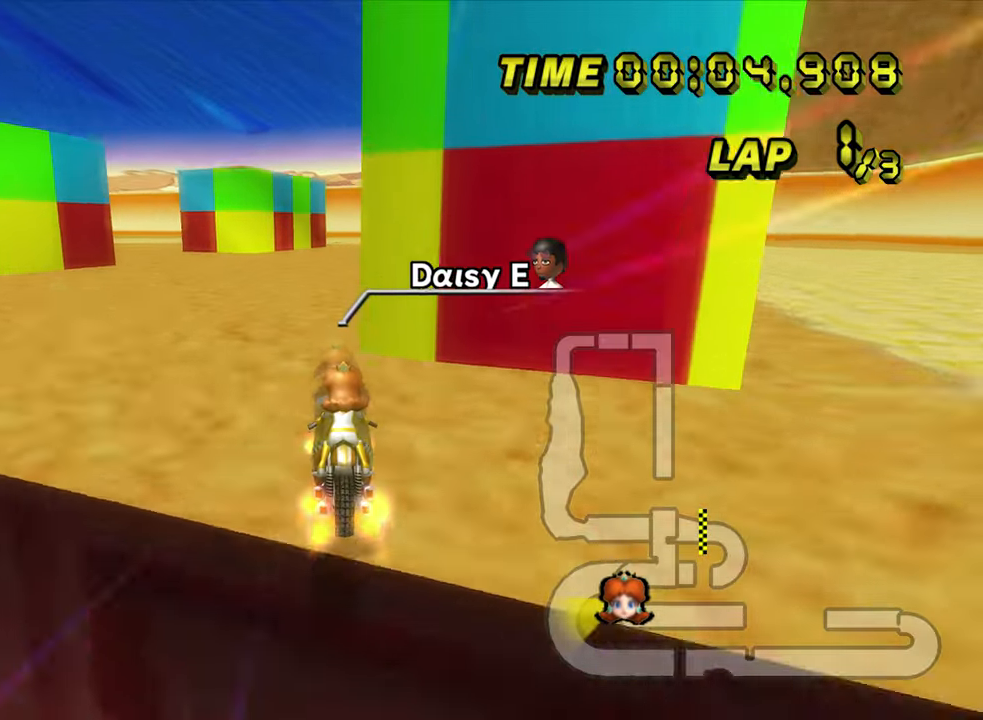
{"dt_ms": 500, "buttons": ["A", "R1"], "left_stick": "left", "events": [[17, "left_stick", "up-left"], [83, "L1", "down"], [217, "left_stick", "left"], [233, "L1", "up"]]}
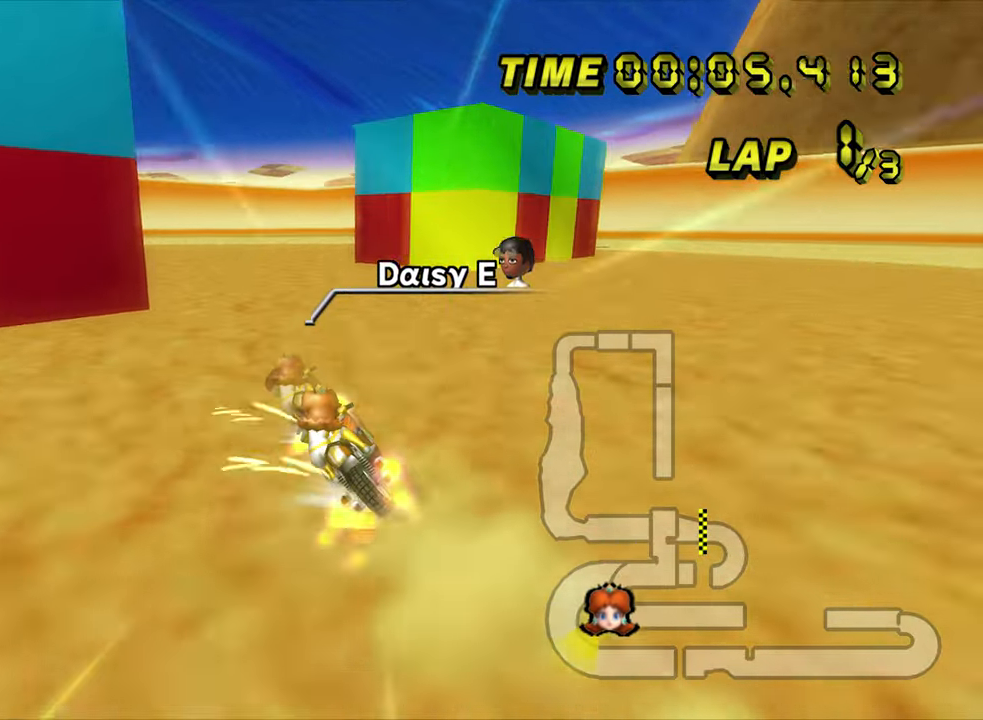
{"dt_ms": 500, "buttons": ["A", "R1"], "left_stick": "left", "events": []}
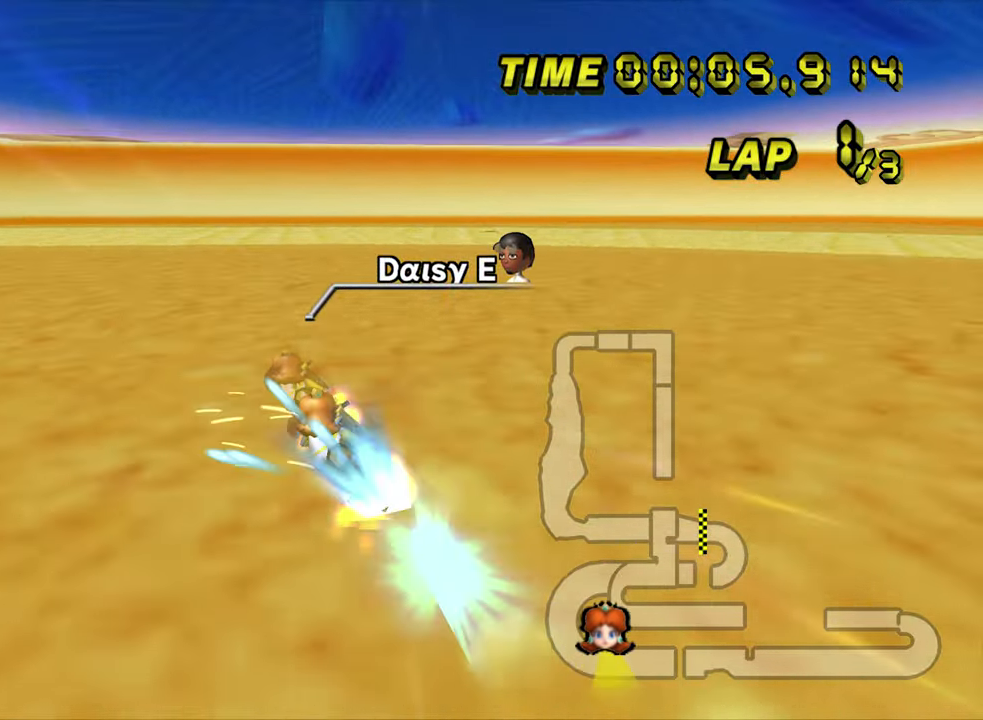
{"dt_ms": 500, "buttons": ["A", "R1"], "left_stick": "center", "events": [[350, "left_stick", "center"]]}
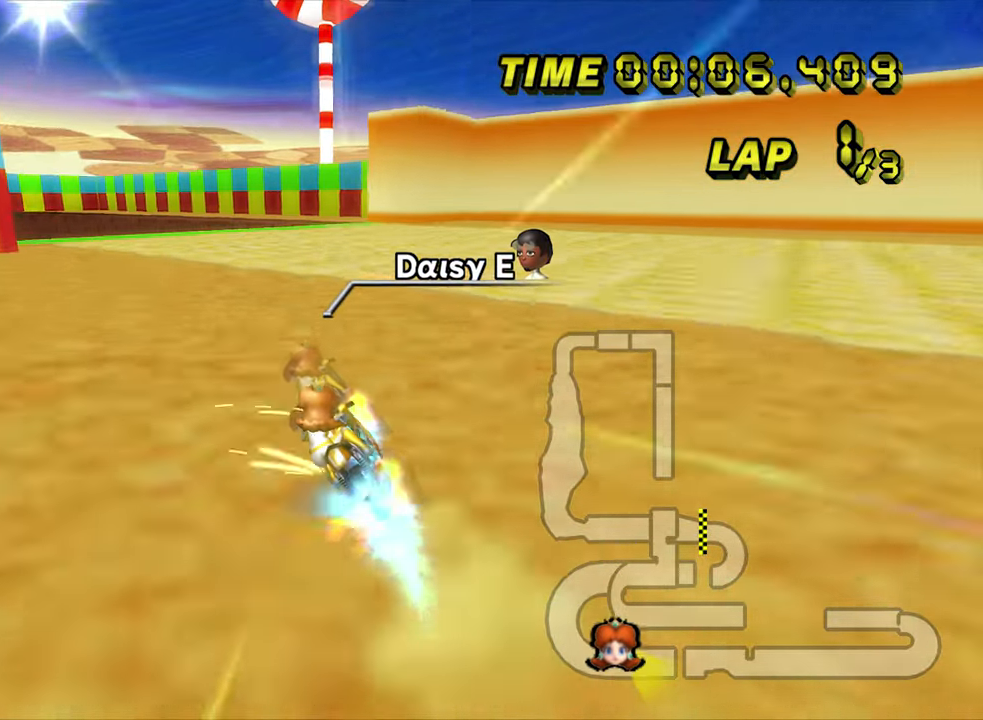
{"dt_ms": 500, "buttons": ["A"], "left_stick": "center", "events": [[83, "left_stick", "left"], [217, "R1", "up"], [367, "left_stick", "center"]]}
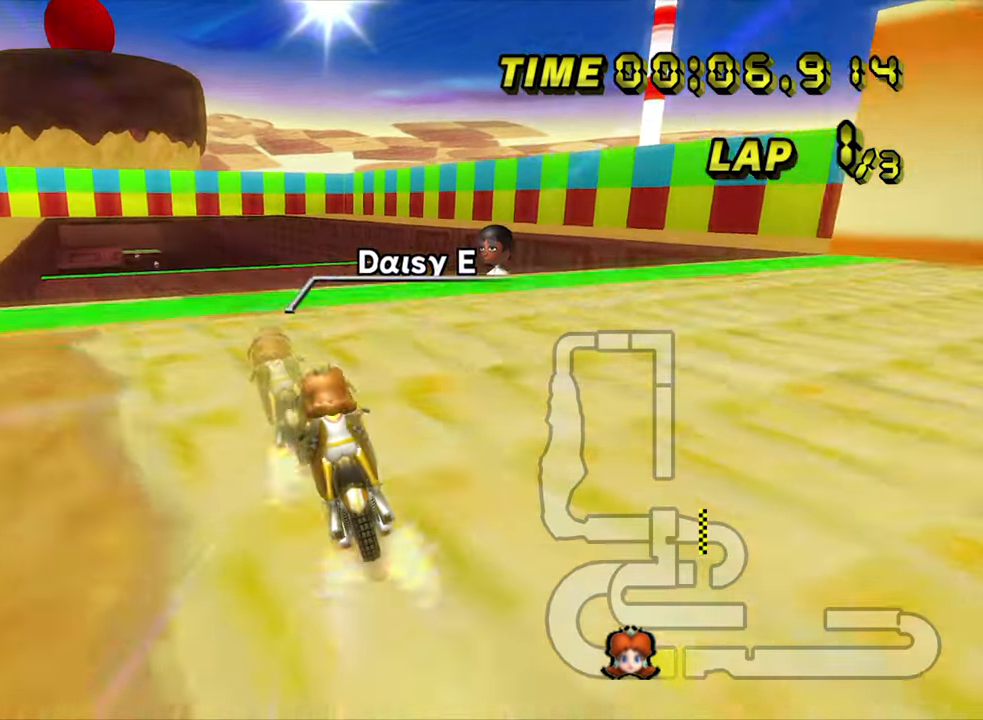
{"dt_ms": 500, "buttons": ["A"], "left_stick": "down", "events": [[233, "R1", "down"], [400, "left_stick", "down"], [417, "R1", "up"]]}
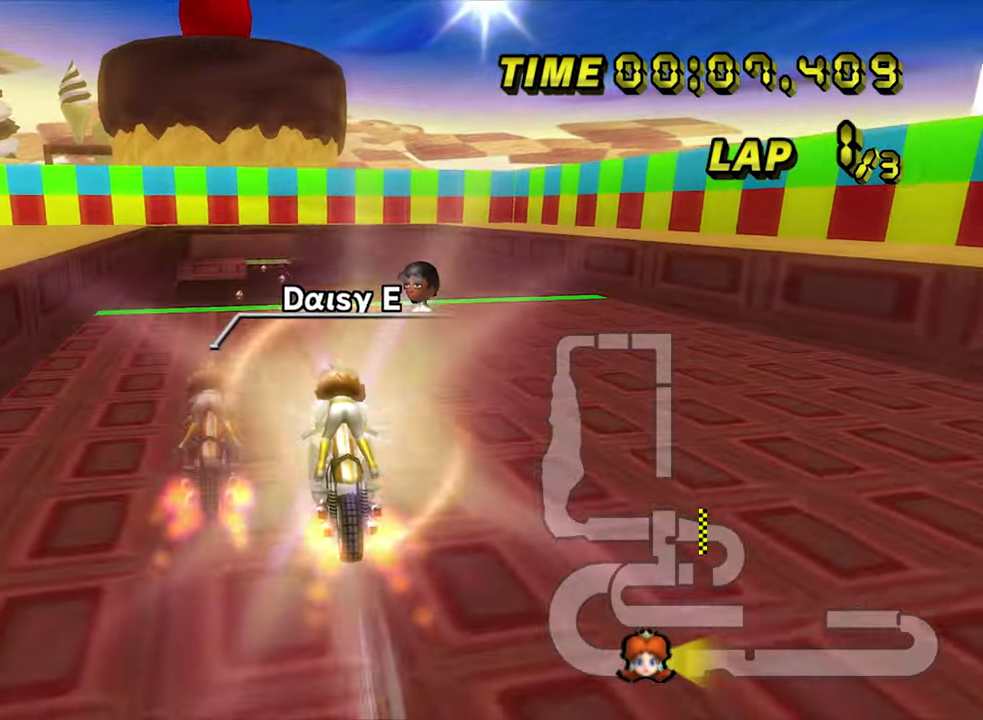
{"dt_ms": 1000, "buttons": ["A"], "left_stick": "center", "events": [[550, "left_stick", "left"], [767, "left_stick", "center"]]}
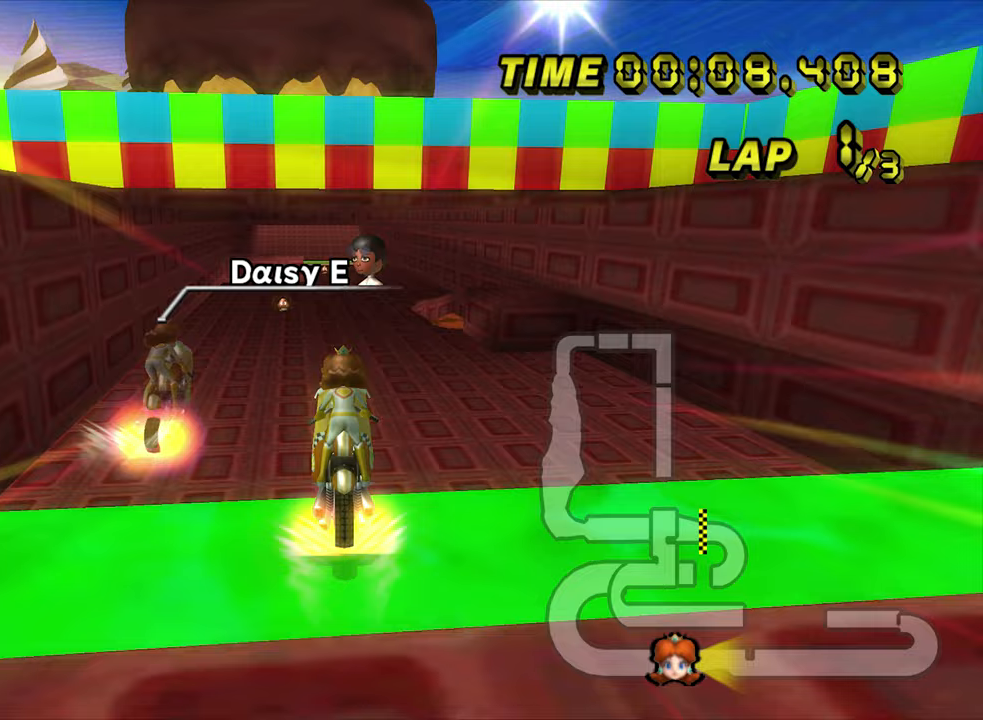
{"dt_ms": 500, "buttons": ["A"], "left_stick": "up", "events": [[200, "left_stick", "right"], [383, "left_stick", "up"]]}
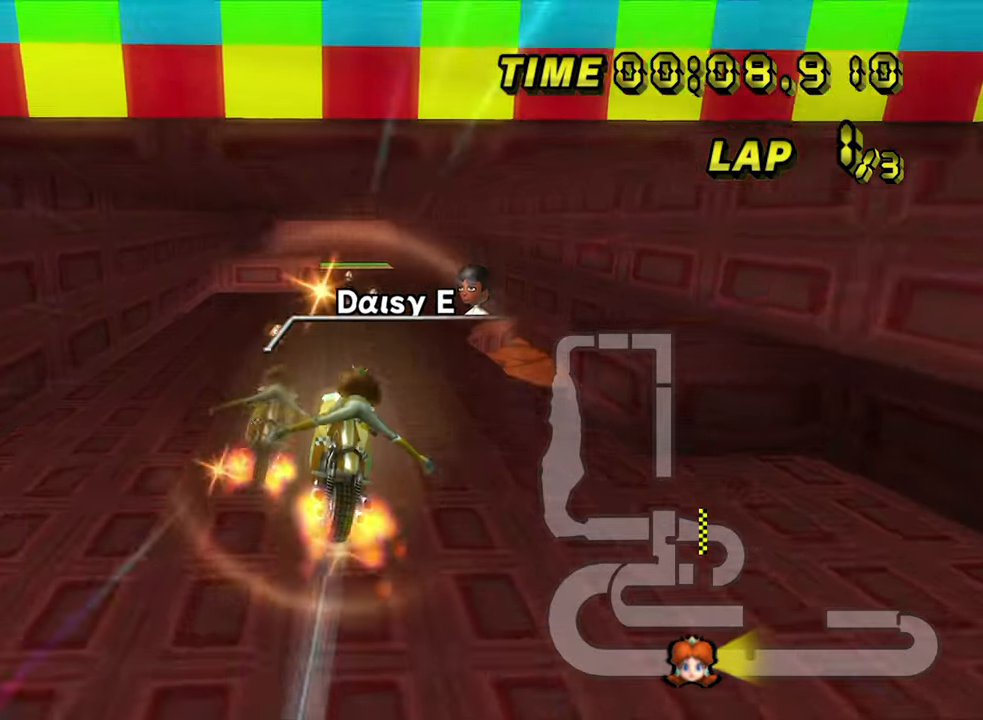
{"dt_ms": 500, "buttons": ["A"], "left_stick": "center", "events": [[467, "left_stick", "center"]]}
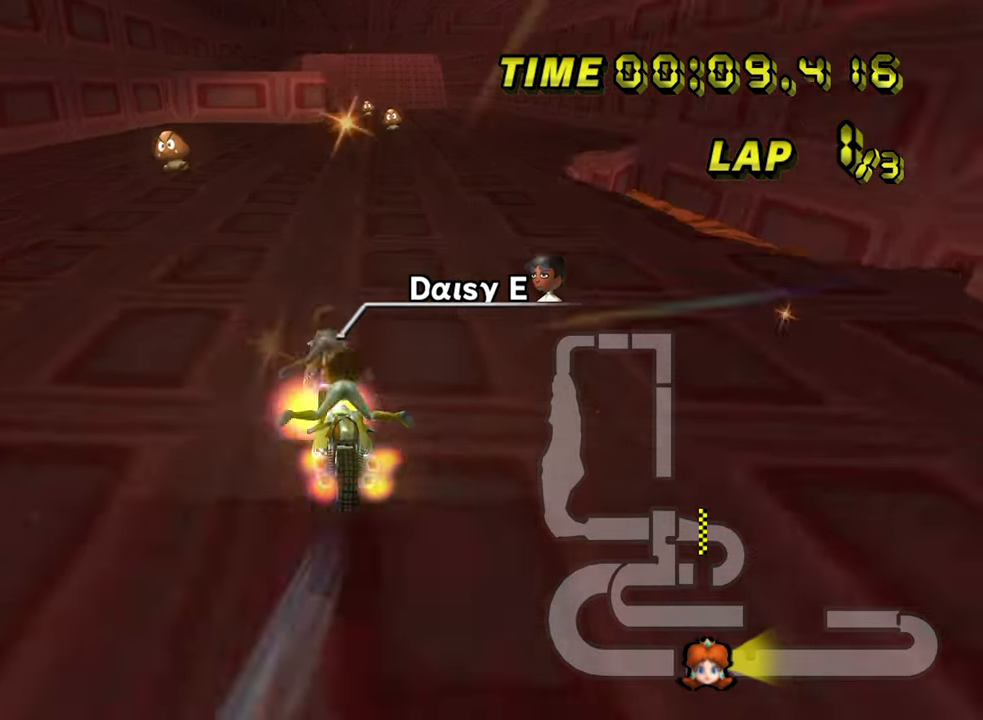
{"dt_ms": 500, "buttons": ["A"], "left_stick": "center", "events": [[117, "left_stick", "right"], [383, "left_stick", "center"]]}
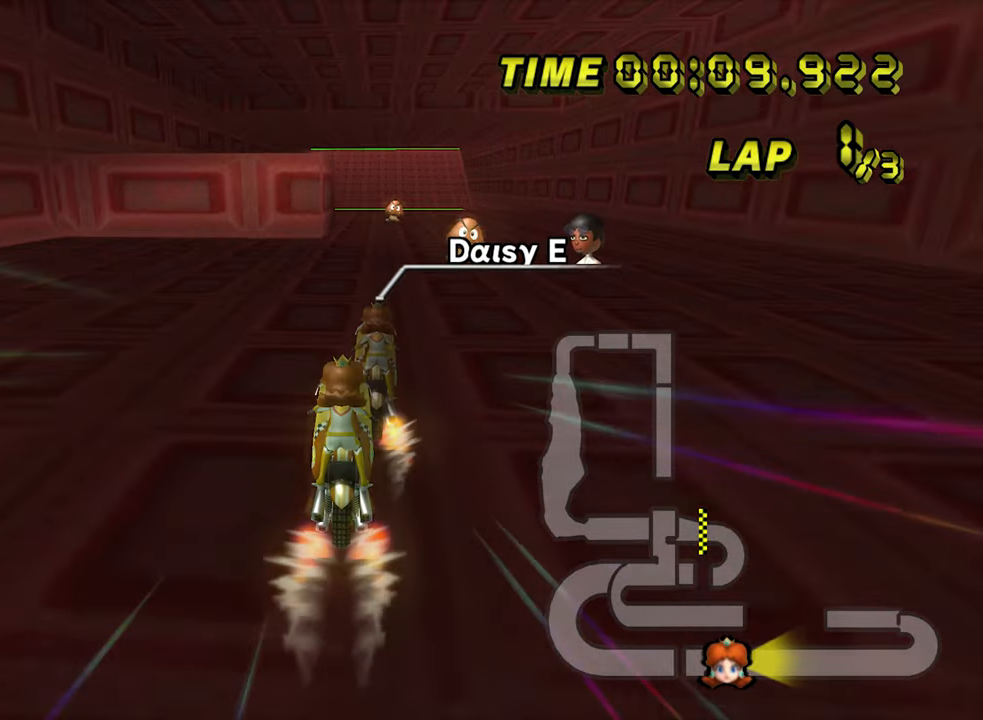
{"dt_ms": 500, "buttons": ["A"], "left_stick": "center", "events": [[133, "left_stick", "left"], [217, "left_stick", "center"]]}
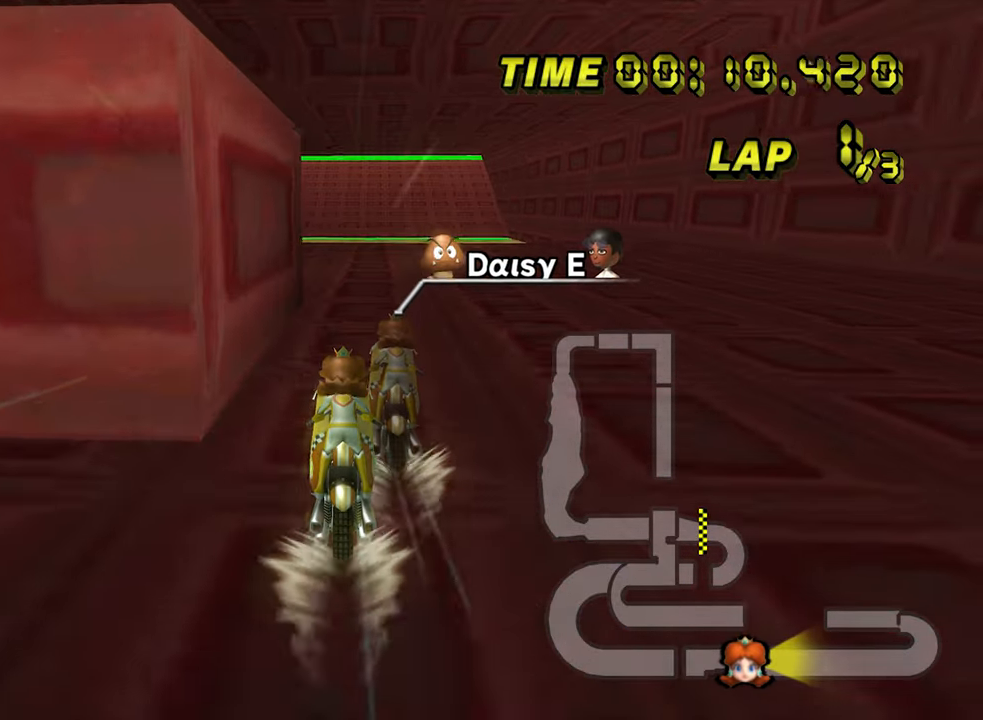
{"dt_ms": 500, "buttons": ["A"], "left_stick": "center", "events": []}
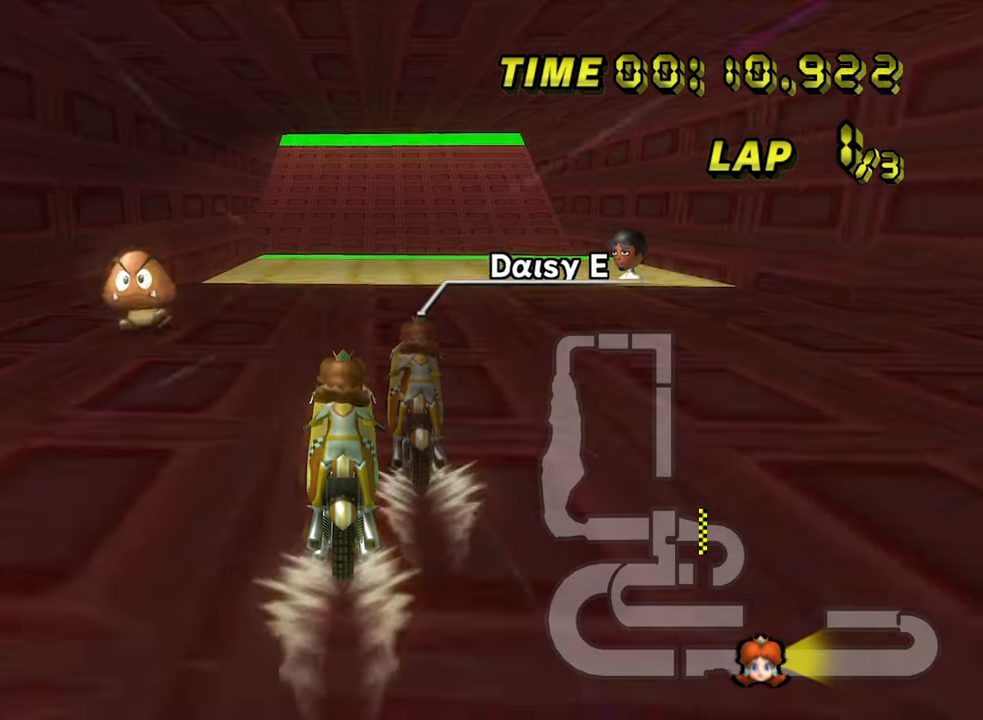
{"dt_ms": 500, "buttons": ["A", "R1"], "left_stick": "center", "events": [[350, "R1", "down"]]}